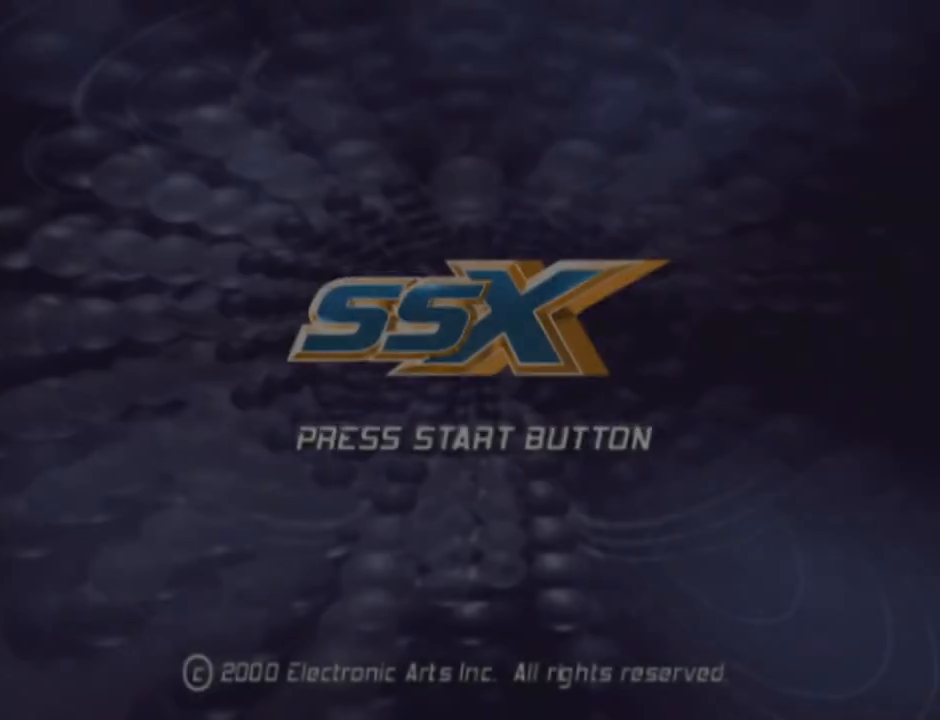
Gameplay with a controller (PlayStation layout); each line is a JSON object with the inputs held at the frame after it. "events" lists button and stick changes between this image and that frame as [ms after this image, input, new state], when the widget could be followed in between.
{"buttons": [], "left_stick": "center", "right_stick": "center", "events": [[233, "CROSS", "down"], [317, "CROSS", "up"]]}
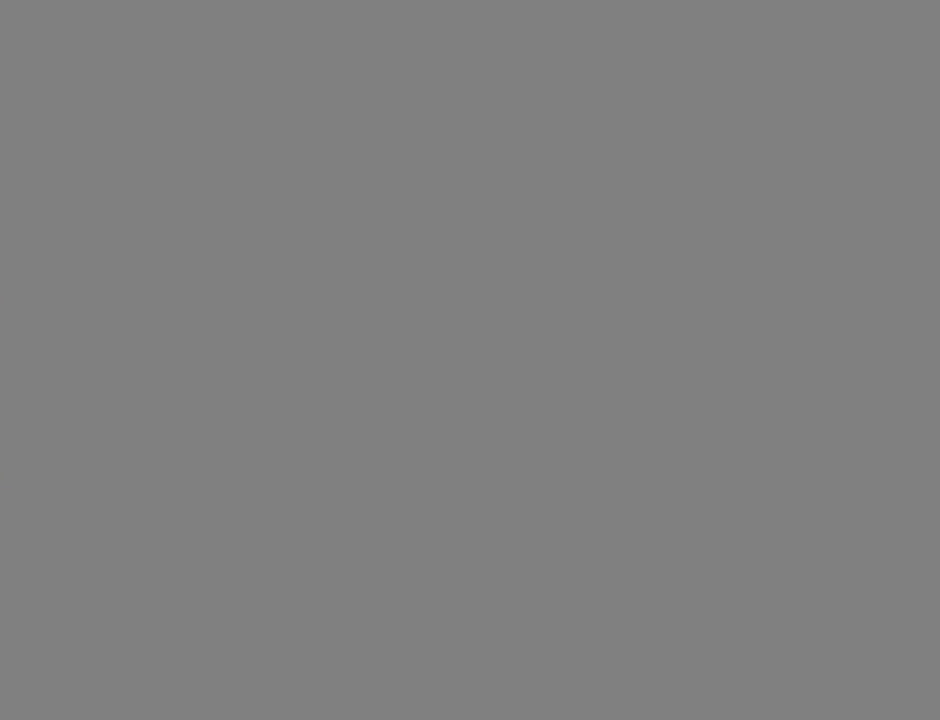
{"buttons": [], "left_stick": "center", "right_stick": "center", "events": []}
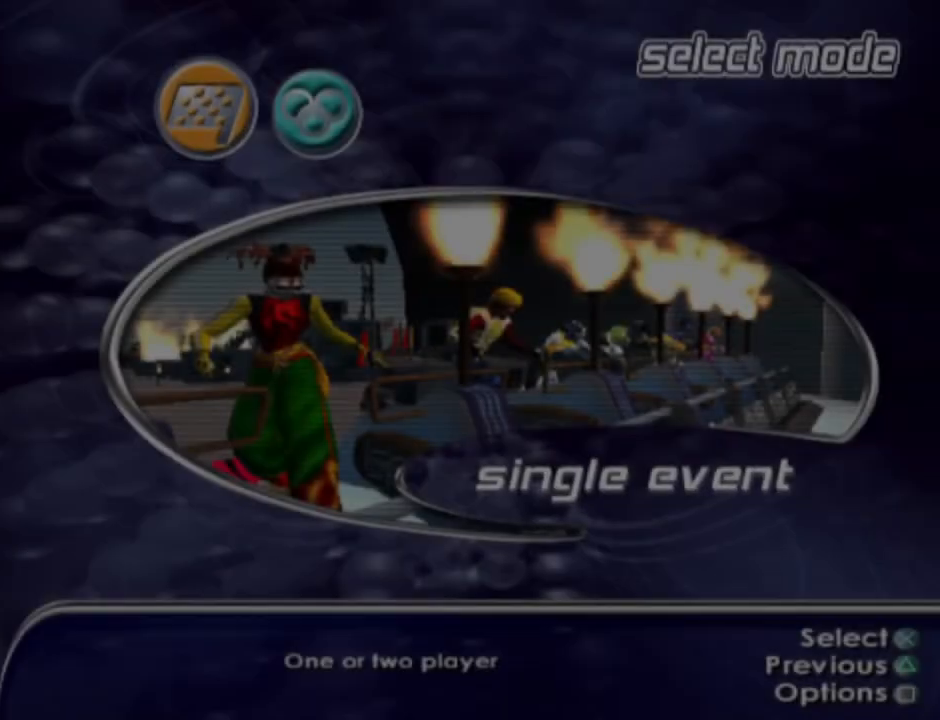
{"buttons": [], "left_stick": "center", "right_stick": "center", "events": []}
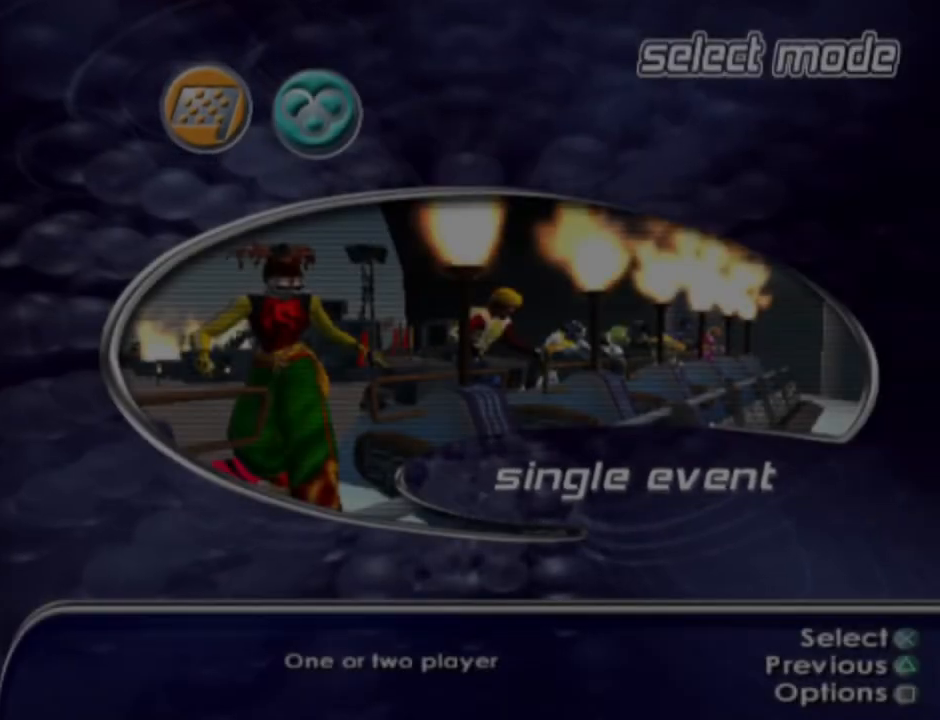
{"buttons": [], "left_stick": "center", "right_stick": "center", "events": [[100, "DPAD_RIGHT", "down"], [250, "DPAD_RIGHT", "up"]]}
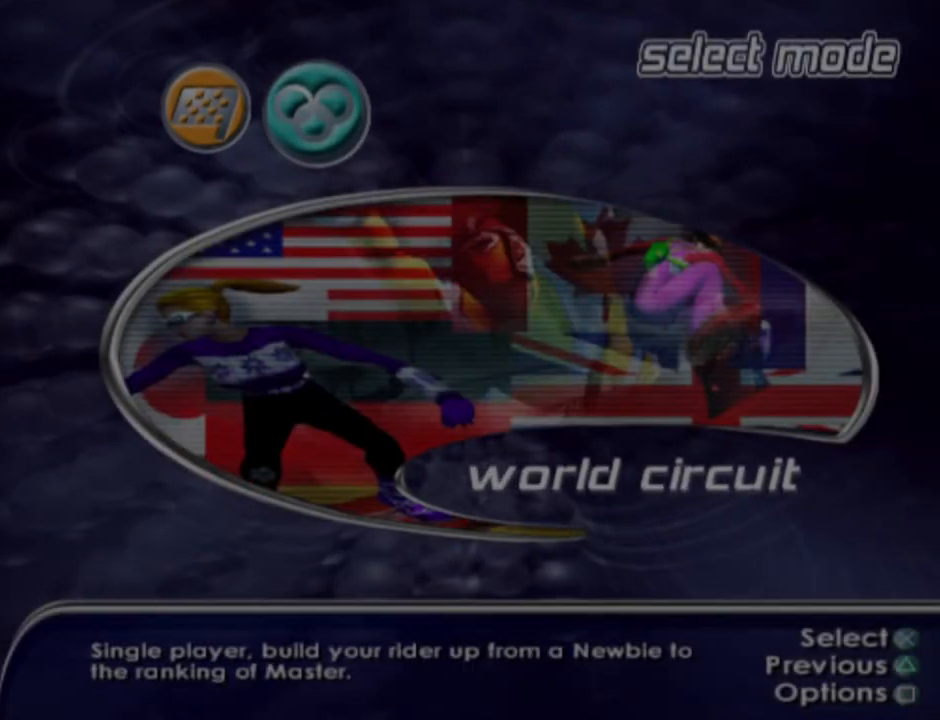
{"buttons": [], "left_stick": "center", "right_stick": "center", "events": []}
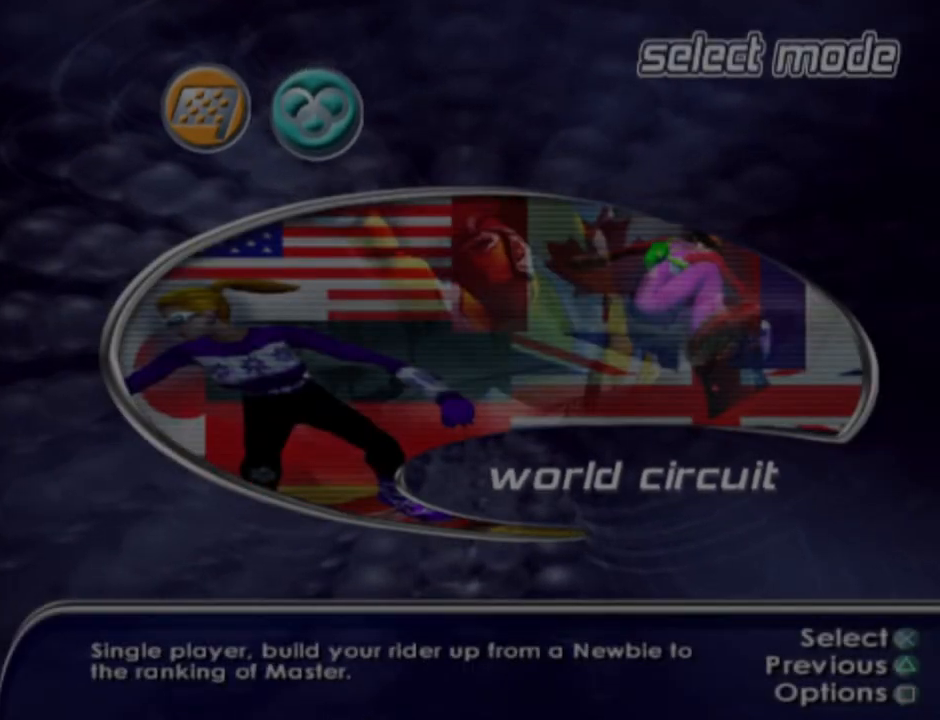
{"buttons": [], "left_stick": "center", "right_stick": "center", "events": [[183, "DPAD_LEFT", "down"], [300, "DPAD_LEFT", "up"]]}
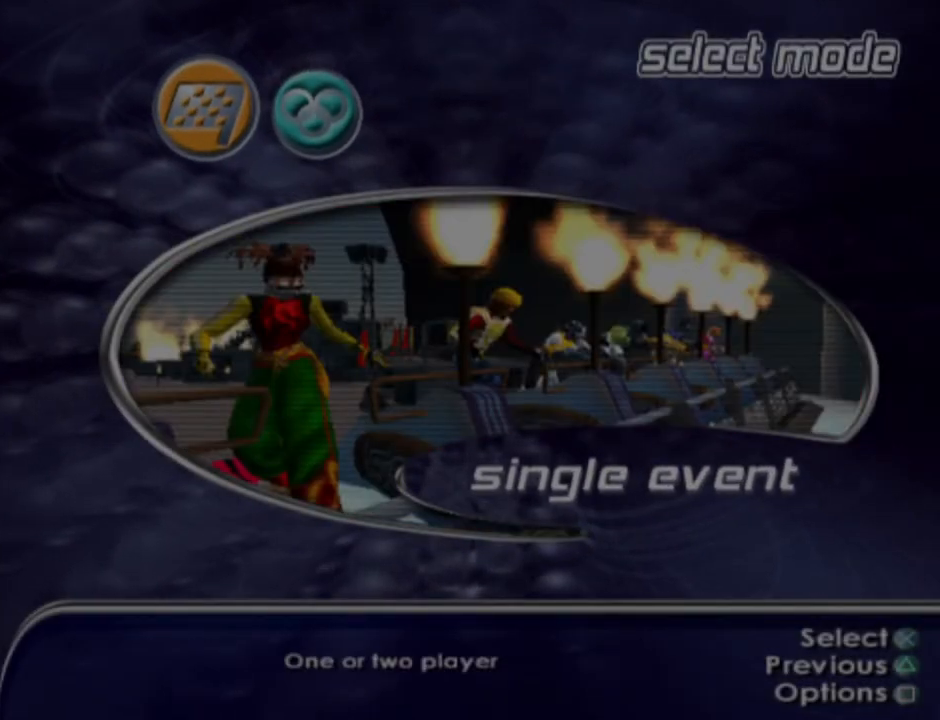
{"buttons": ["DPAD_RIGHT"], "left_stick": "center", "right_stick": "center", "events": [[483, "DPAD_RIGHT", "down"]]}
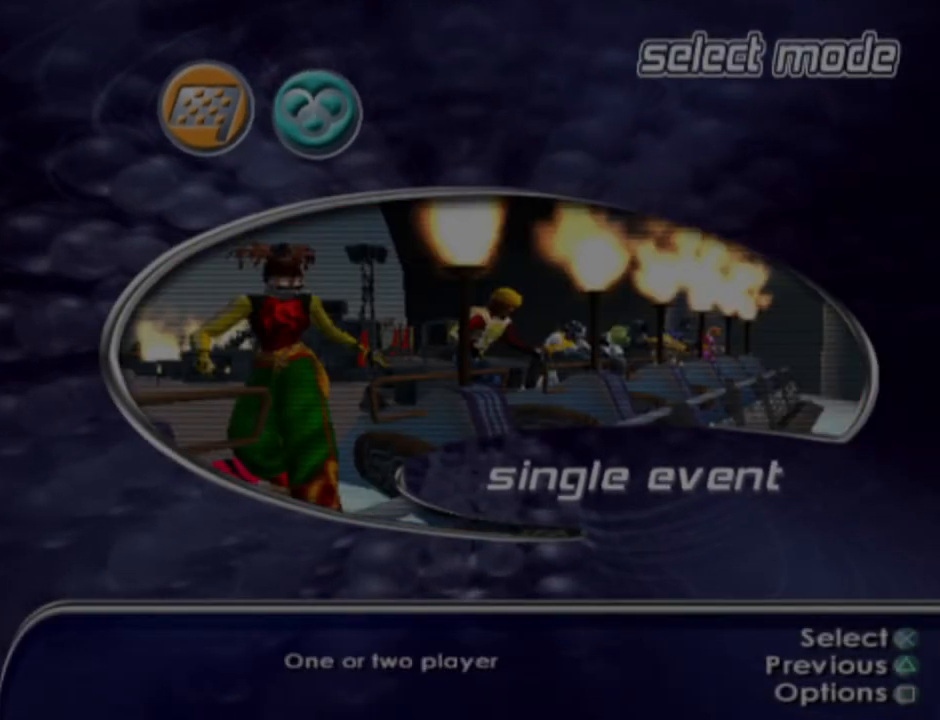
{"buttons": [], "left_stick": "center", "right_stick": "center", "events": [[100, "DPAD_RIGHT", "up"]]}
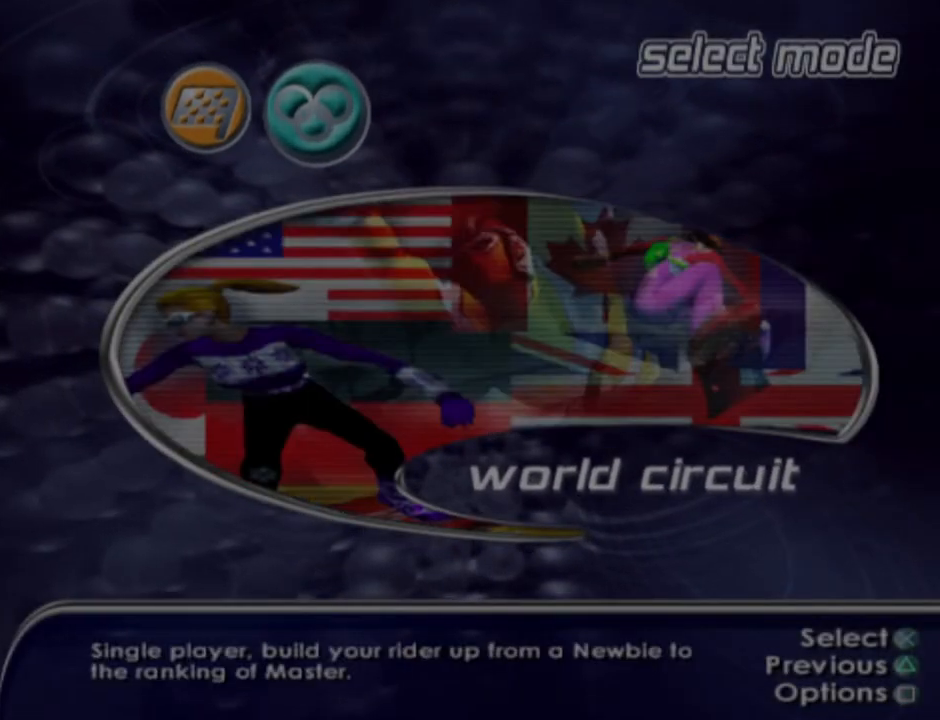
{"buttons": [], "left_stick": "center", "right_stick": "center", "events": [[150, "CROSS", "down"], [267, "CROSS", "up"]]}
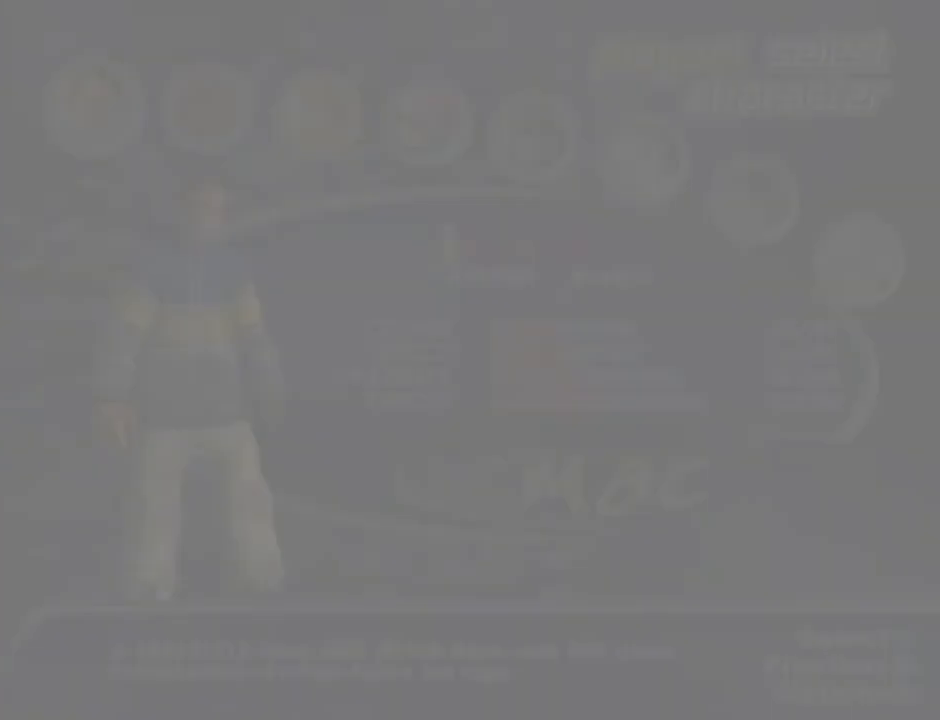
{"buttons": [], "left_stick": "center", "right_stick": "center", "events": []}
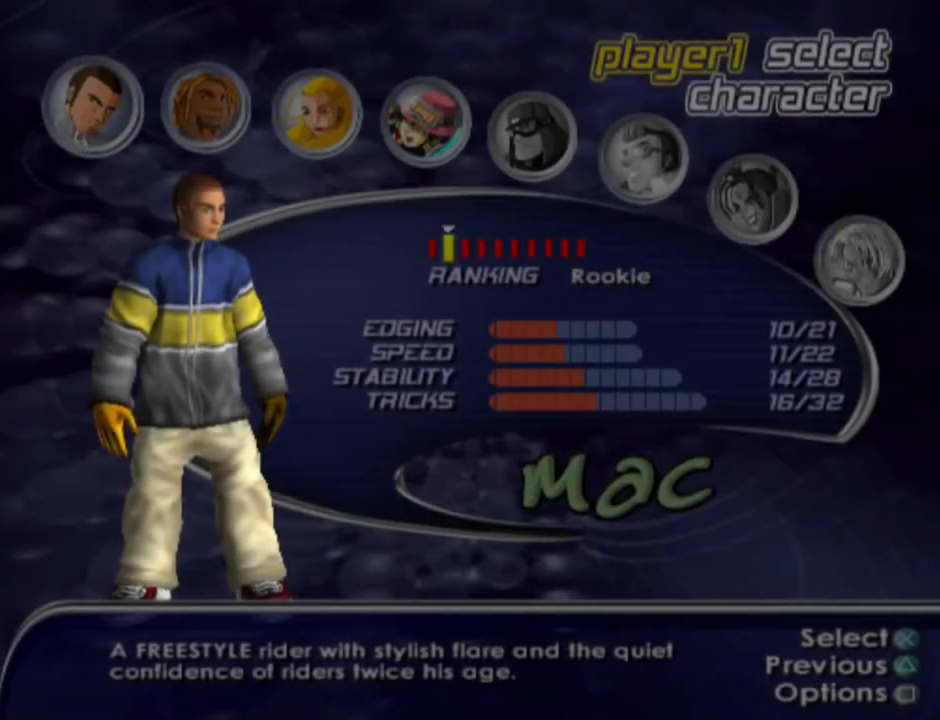
{"buttons": [], "left_stick": "center", "right_stick": "center", "events": [[217, "CROSS", "down"], [367, "CROSS", "up"]]}
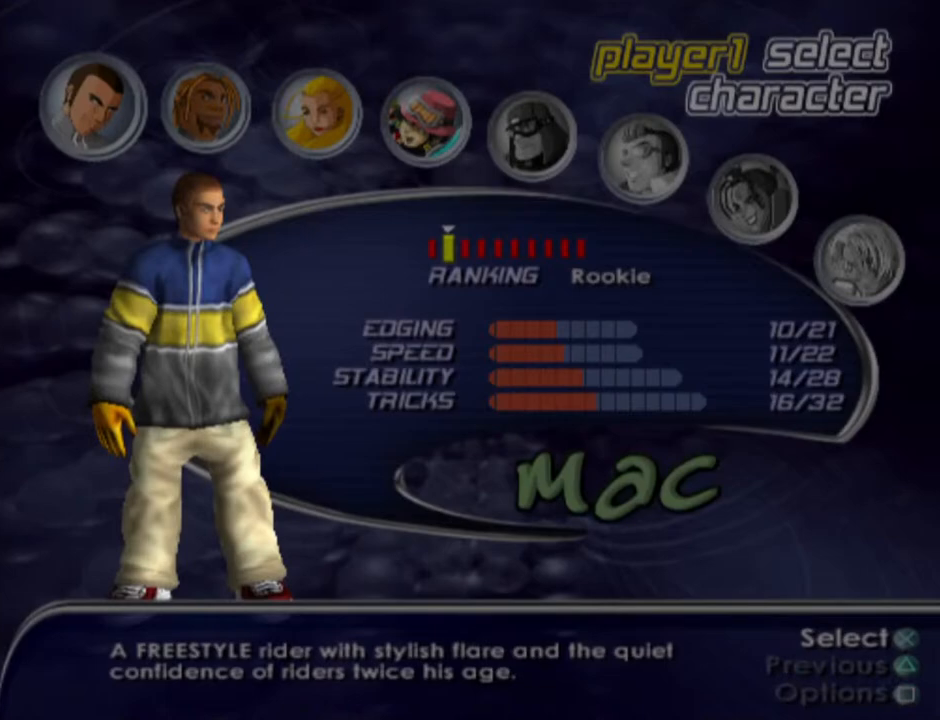
{"buttons": [], "left_stick": "center", "right_stick": "center", "events": []}
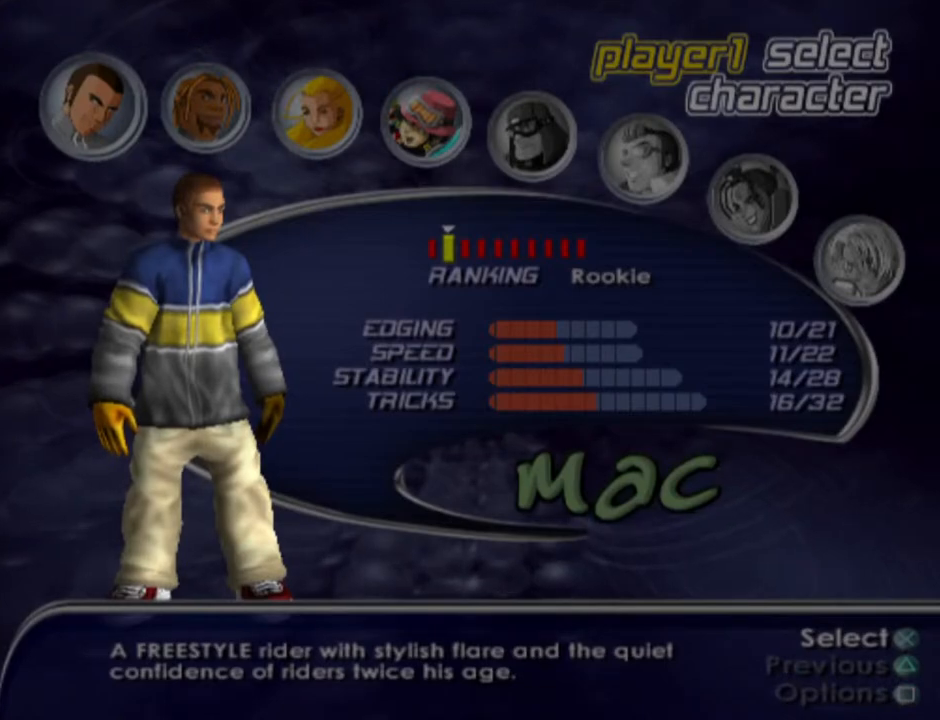
{"buttons": [], "left_stick": "center", "right_stick": "center", "events": []}
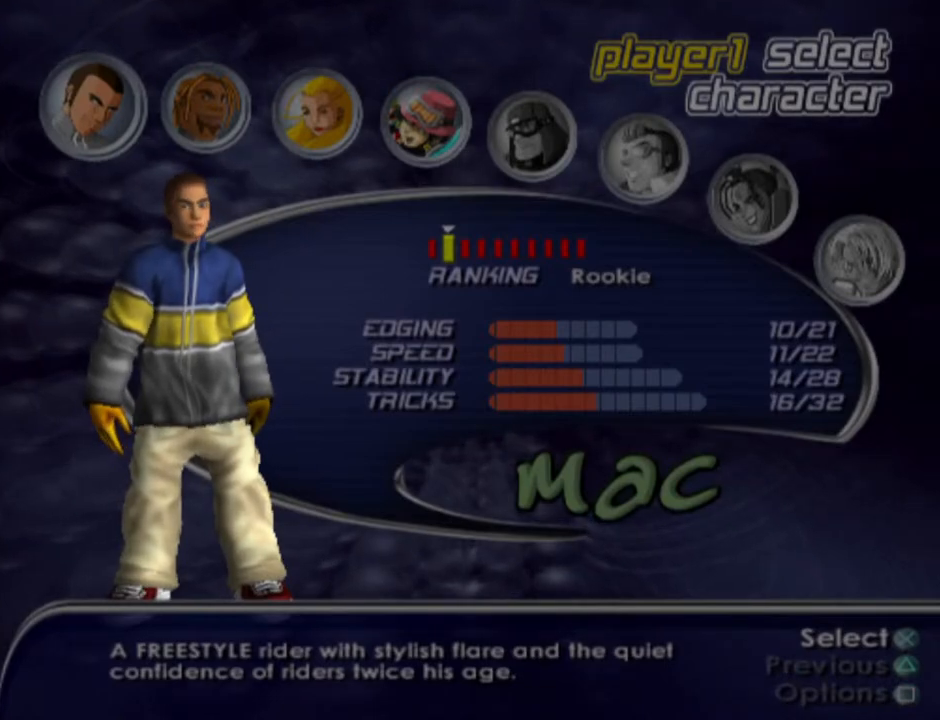
{"buttons": [], "left_stick": "center", "right_stick": "center", "events": []}
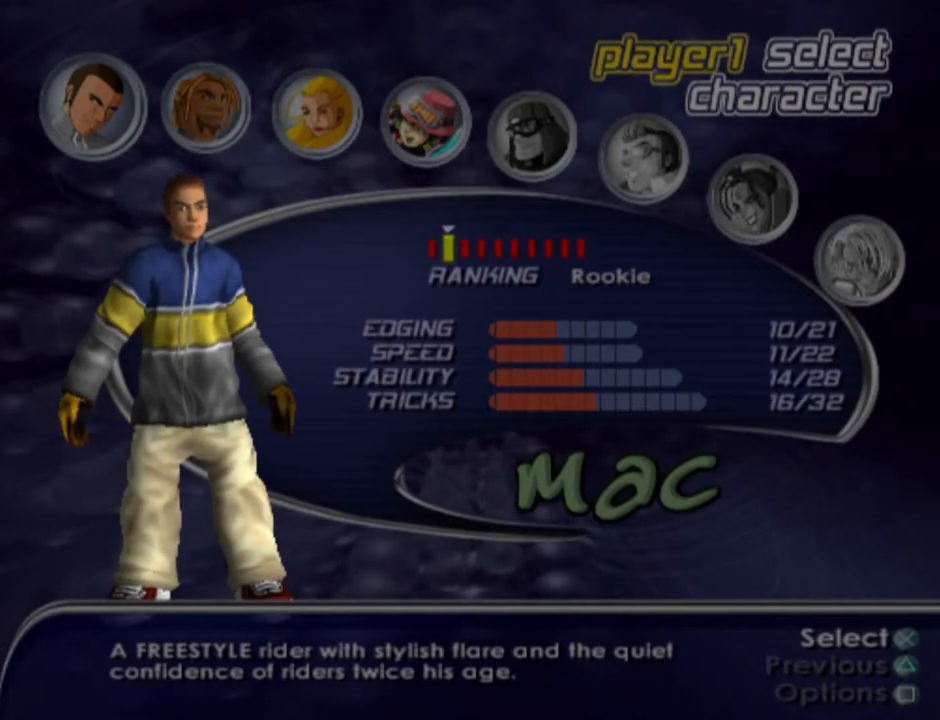
{"buttons": [], "left_stick": "center", "right_stick": "center", "events": []}
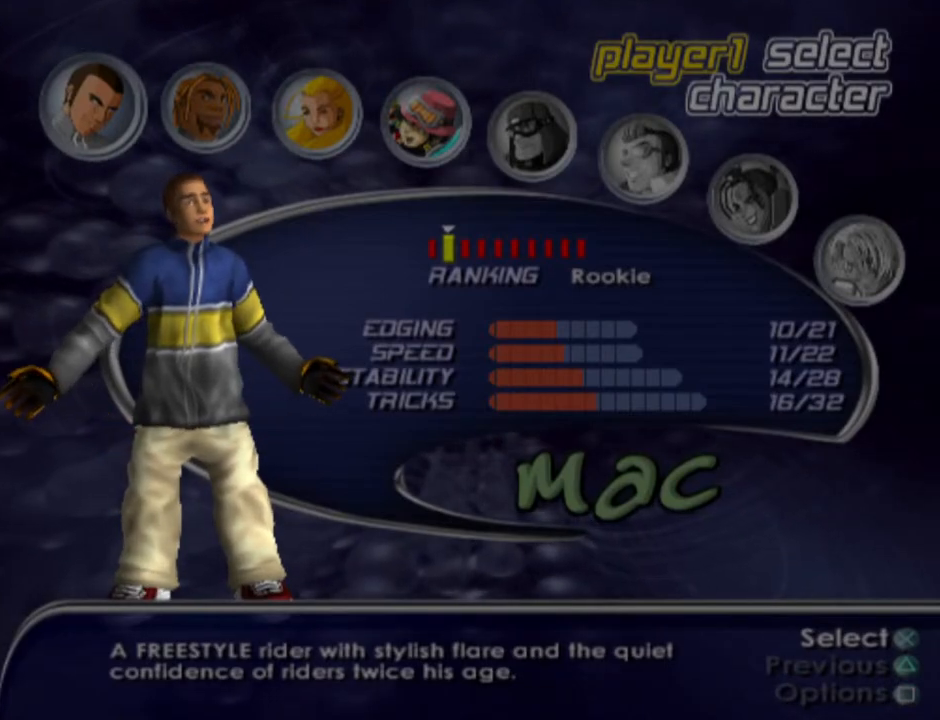
{"buttons": [], "left_stick": "center", "right_stick": "center", "events": []}
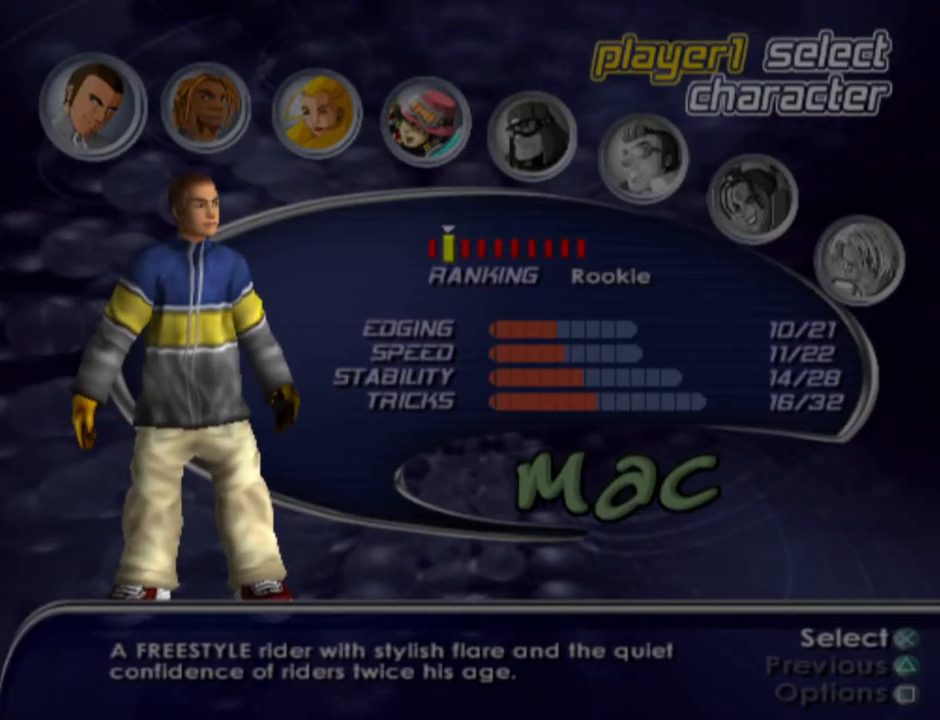
{"buttons": [], "left_stick": "center", "right_stick": "center", "events": []}
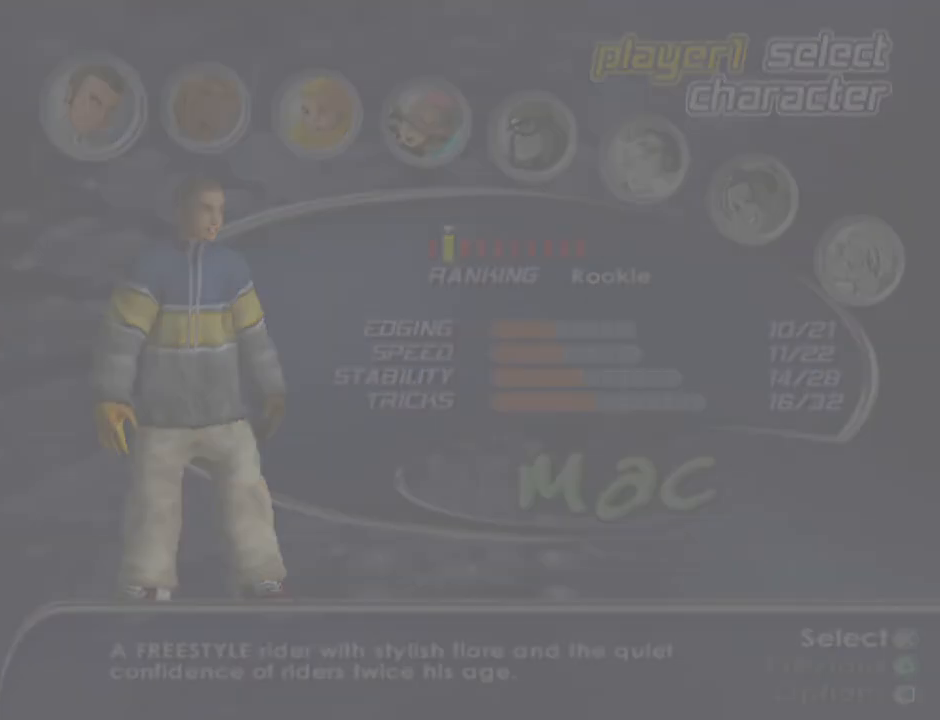
{"buttons": [], "left_stick": "center", "right_stick": "center", "events": []}
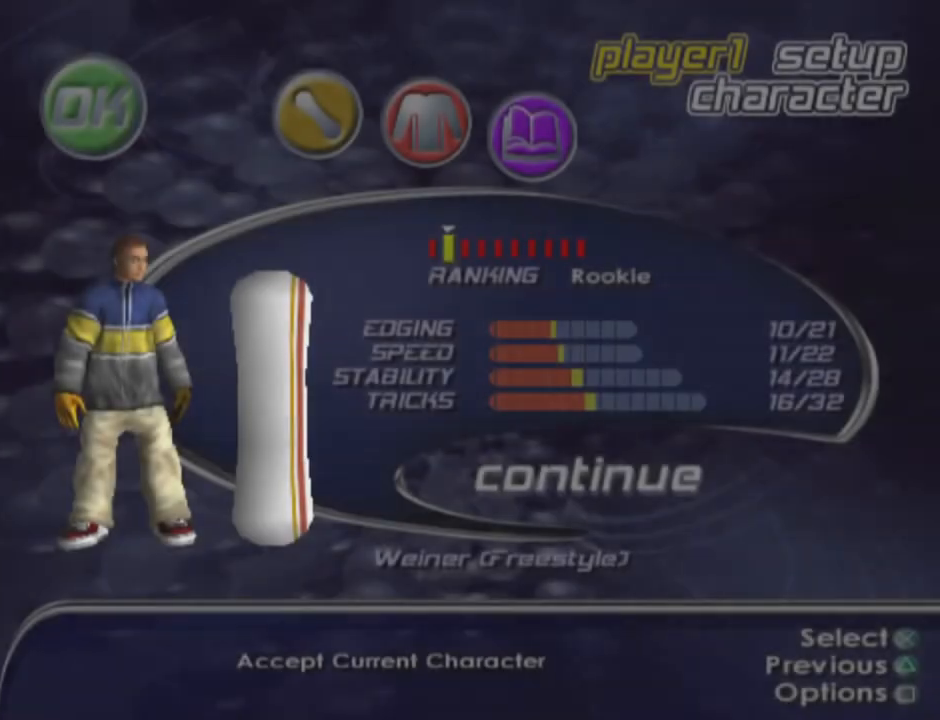
{"buttons": [], "left_stick": "center", "right_stick": "center", "events": []}
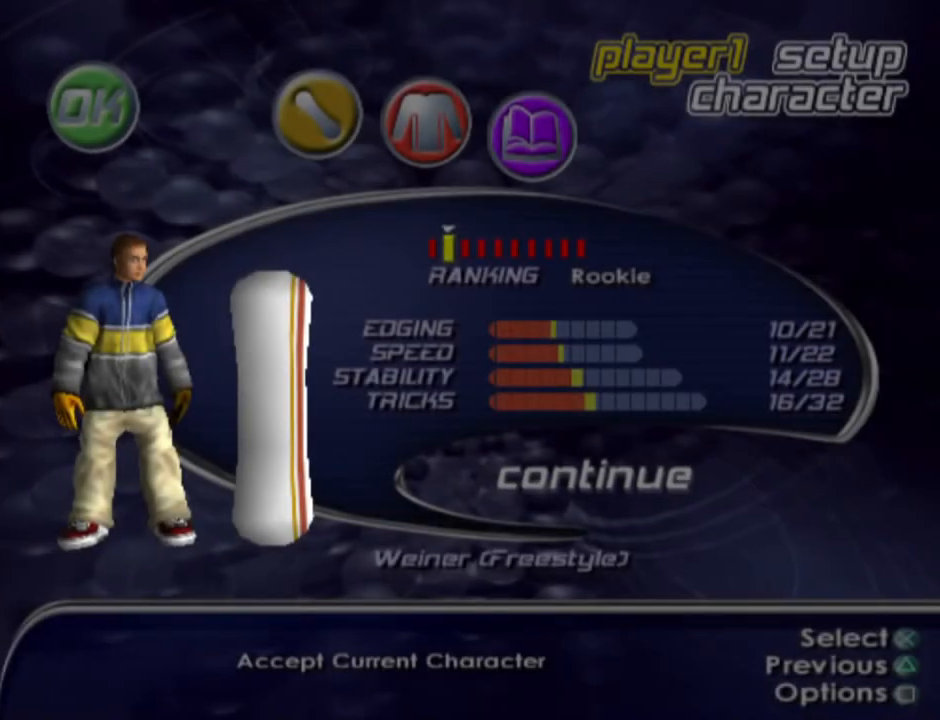
{"buttons": [], "left_stick": "center", "right_stick": "center", "events": []}
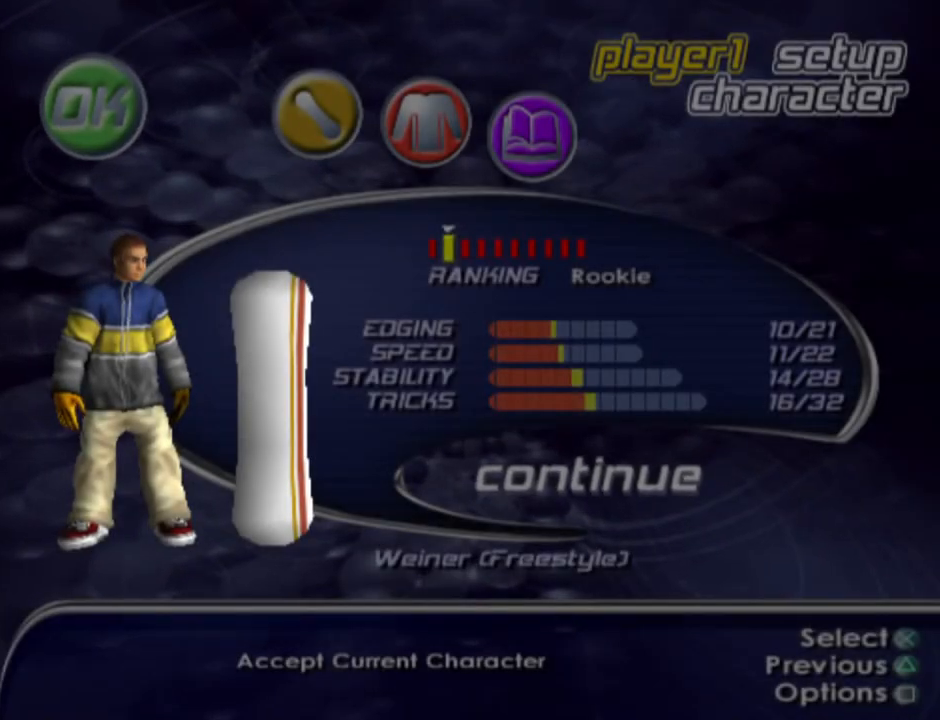
{"buttons": [], "left_stick": "center", "right_stick": "center", "events": []}
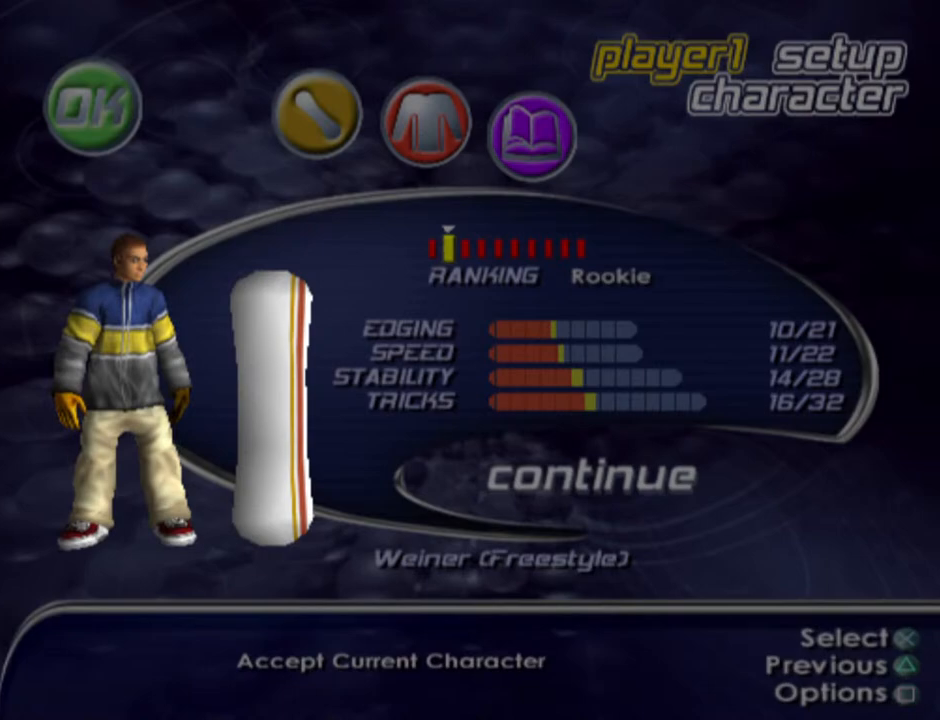
{"buttons": ["CROSS"], "left_stick": "center", "right_stick": "center", "events": [[383, "CROSS", "down"]]}
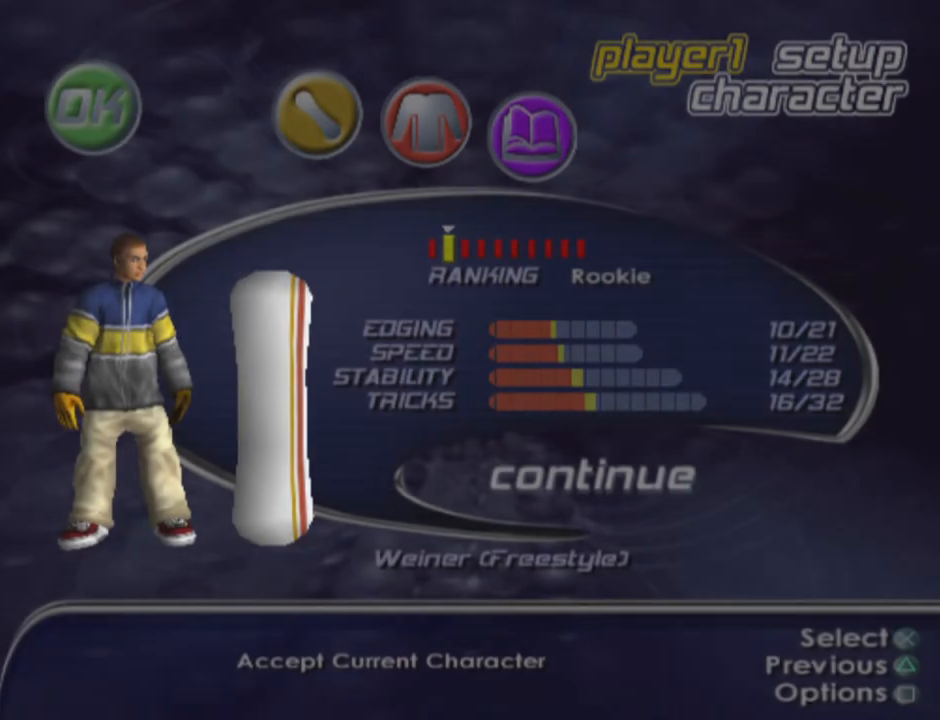
{"buttons": [], "left_stick": "center", "right_stick": "center", "events": [[17, "CROSS", "up"]]}
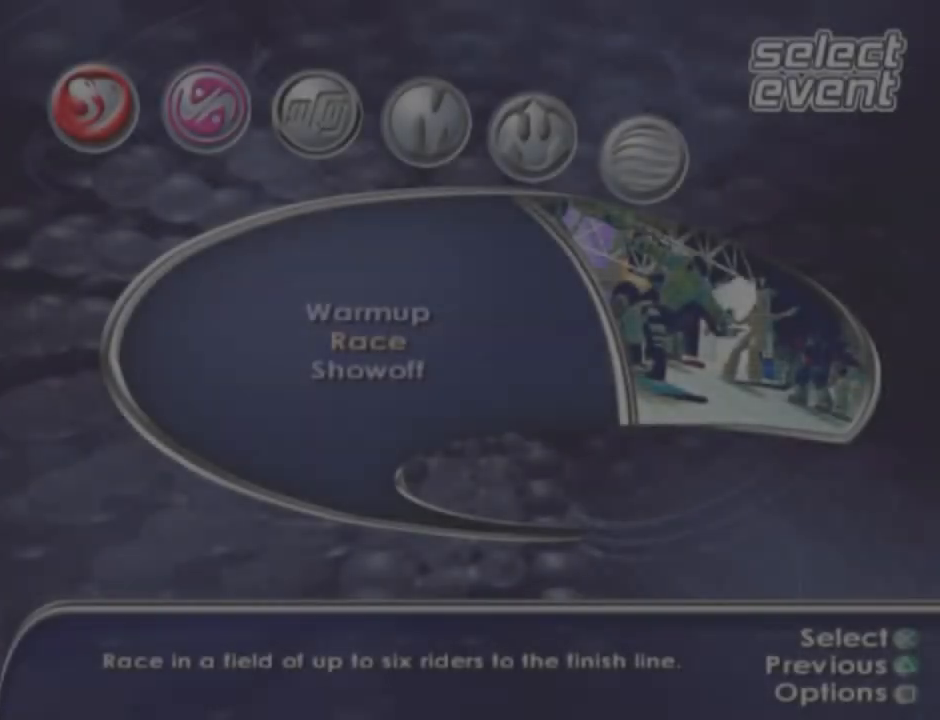
{"buttons": ["DPAD_DOWN"], "left_stick": "center", "right_stick": "center", "events": [[483, "DPAD_DOWN", "down"]]}
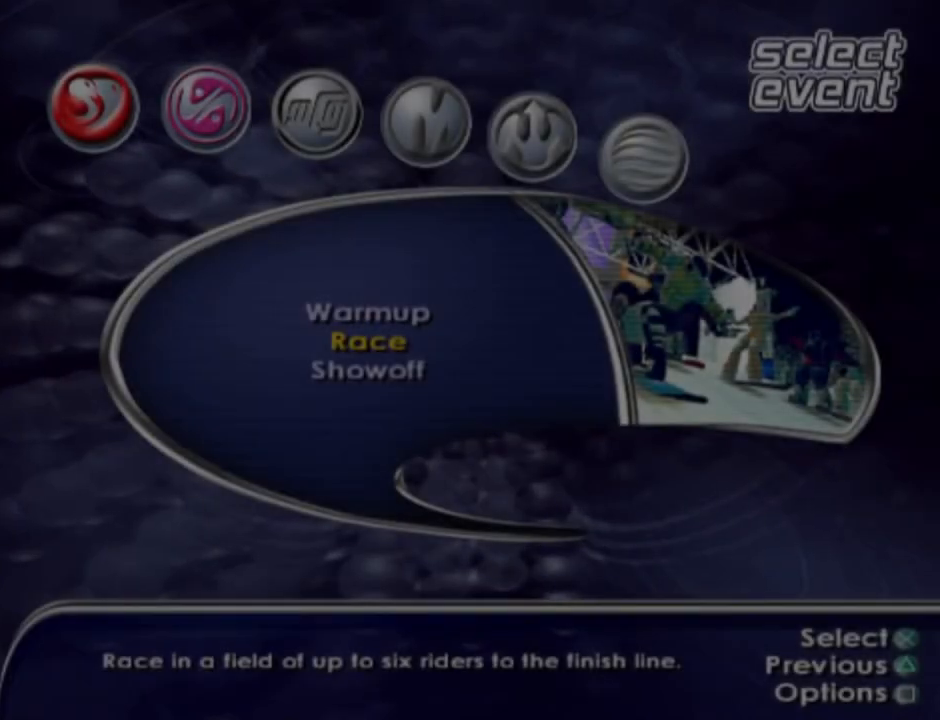
{"buttons": ["CROSS"], "left_stick": "center", "right_stick": "center", "events": [[100, "DPAD_DOWN", "up"], [433, "CROSS", "down"]]}
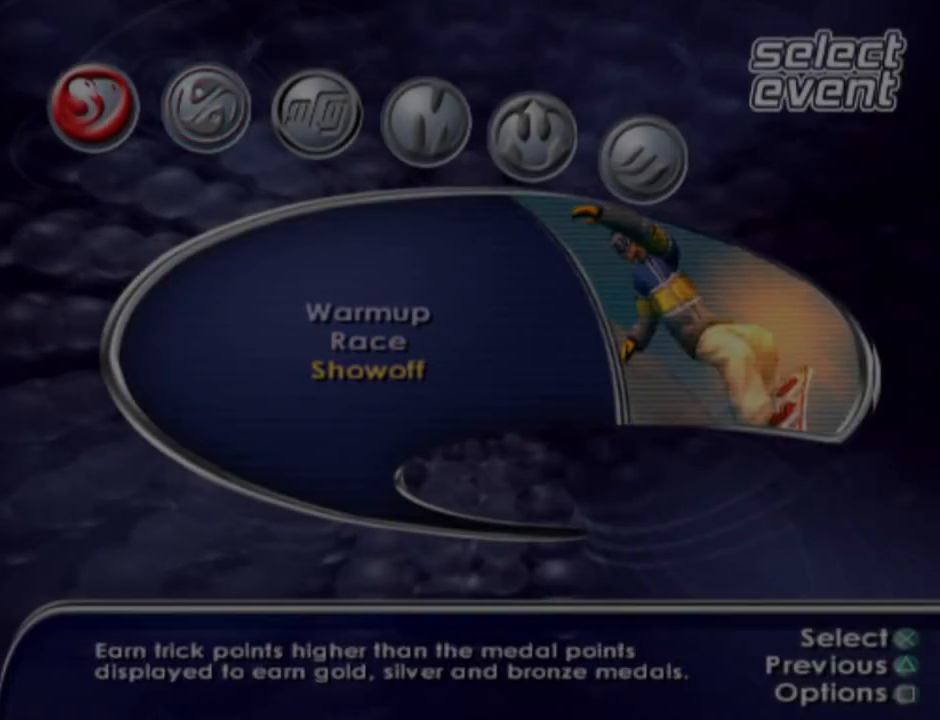
{"buttons": [], "left_stick": "center", "right_stick": "center", "events": [[50, "CROSS", "up"]]}
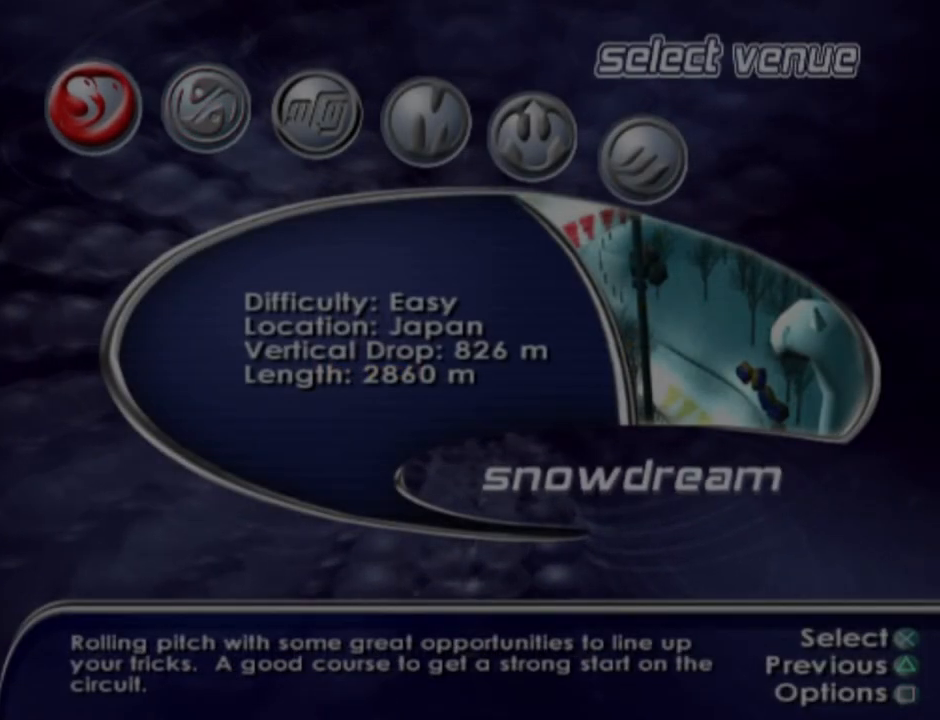
{"buttons": ["CROSS"], "left_stick": "center", "right_stick": "center", "events": [[500, "CROSS", "down"]]}
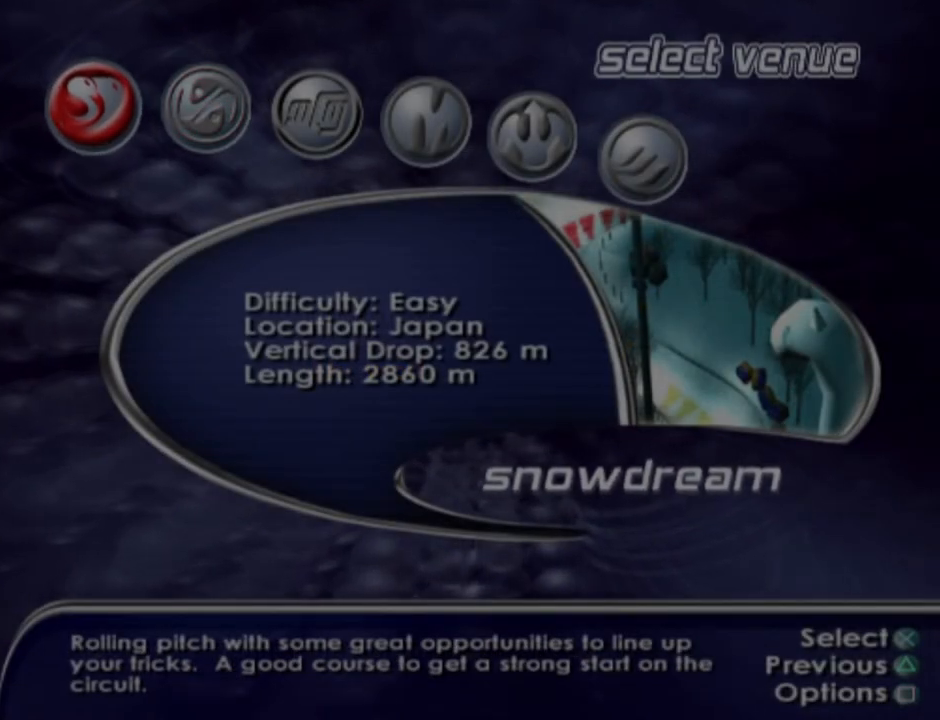
{"buttons": [], "left_stick": "center", "right_stick": "center", "events": [[117, "CROSS", "up"]]}